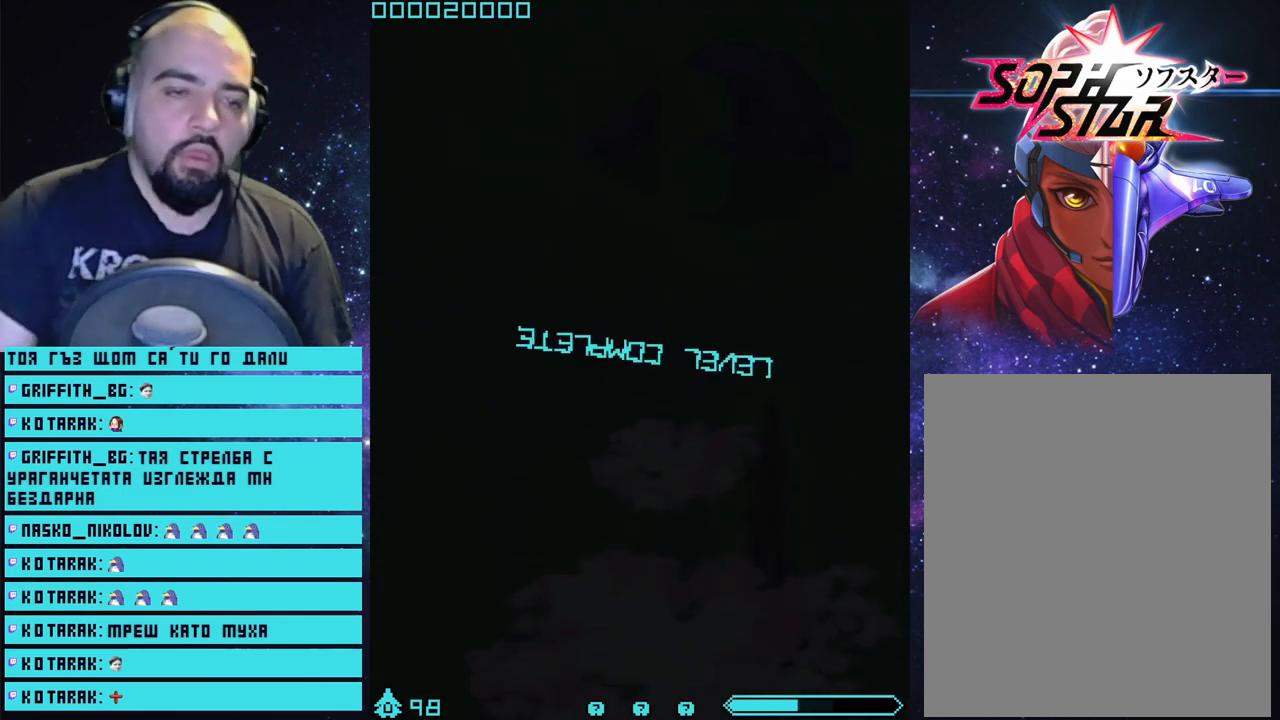
Gameplay with a controller (PlayStation layout); each line is a JSON object with the inputs held at the frame after it. "events" lists button and stick changes between this image and that frame as [ms after this image, input, new state], when the widget could be followed in between.
{"buttons": [], "left_stick": "center", "right_stick": "center", "events": [[233, "CROSS", "down"], [317, "CROSS", "up"], [433, "CROSS", "down"], [500, "CROSS", "up"]]}
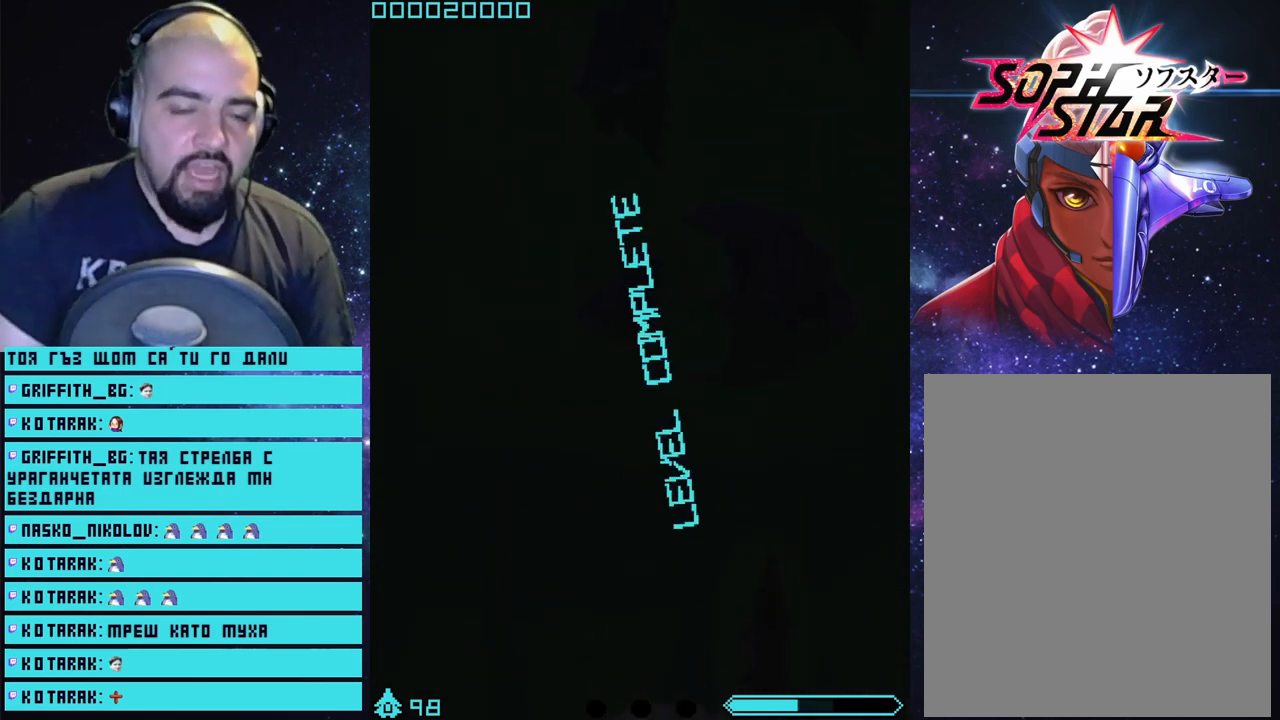
{"buttons": [], "left_stick": "center", "right_stick": "center", "events": []}
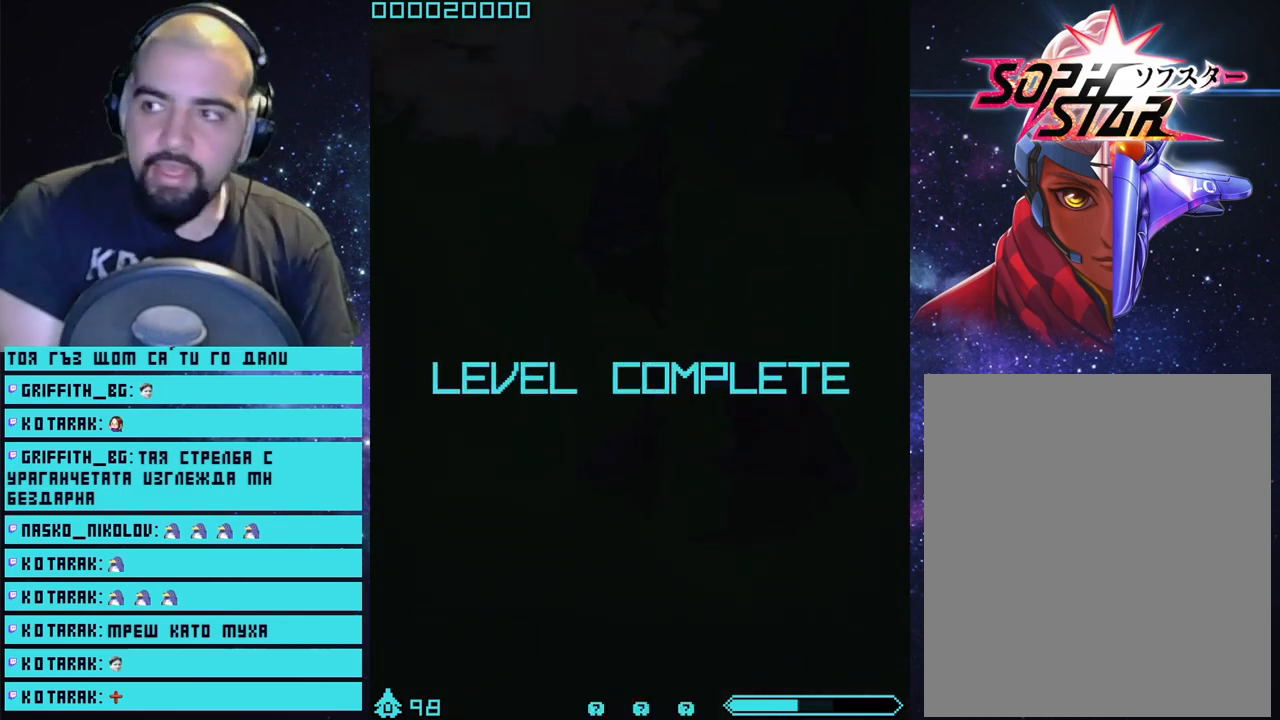
{"buttons": [], "left_stick": "center", "right_stick": "center", "events": [[400, "CROSS", "down"], [500, "CROSS", "up"]]}
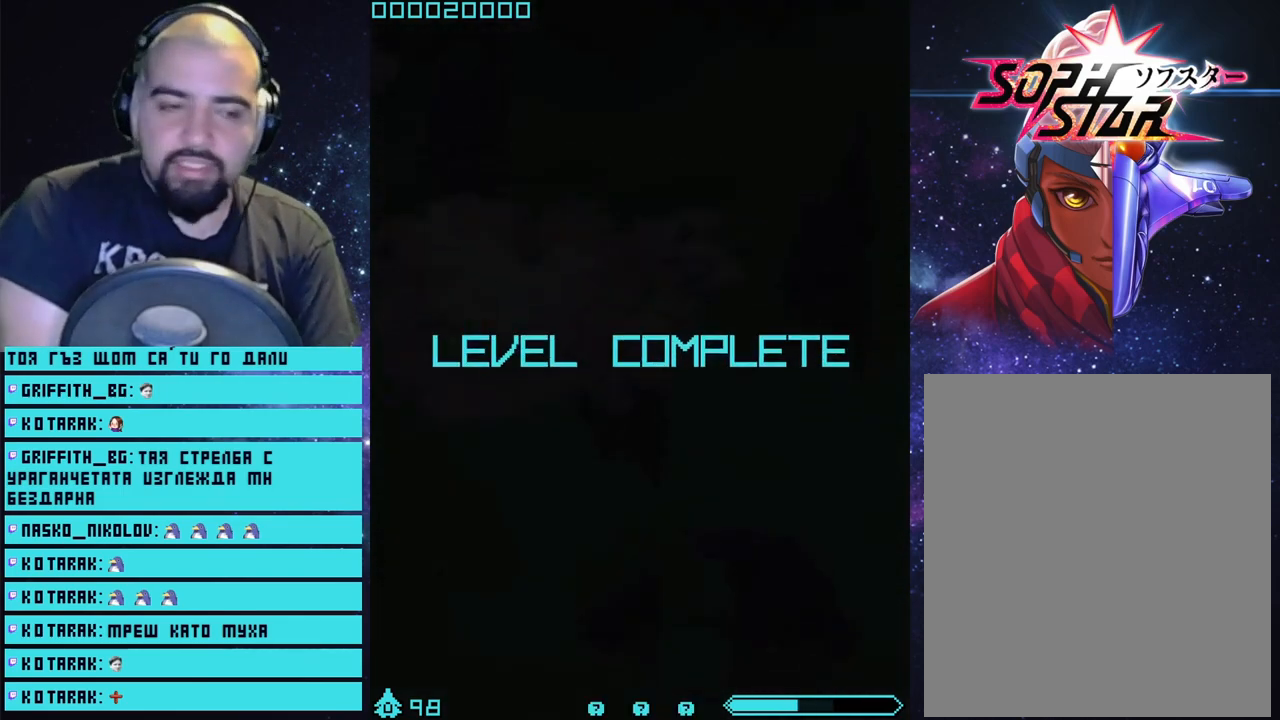
{"buttons": [], "left_stick": "center", "right_stick": "center", "events": [[83, "CROSS", "down"], [167, "CROSS", "up"], [250, "CROSS", "down"], [333, "CROSS", "up"]]}
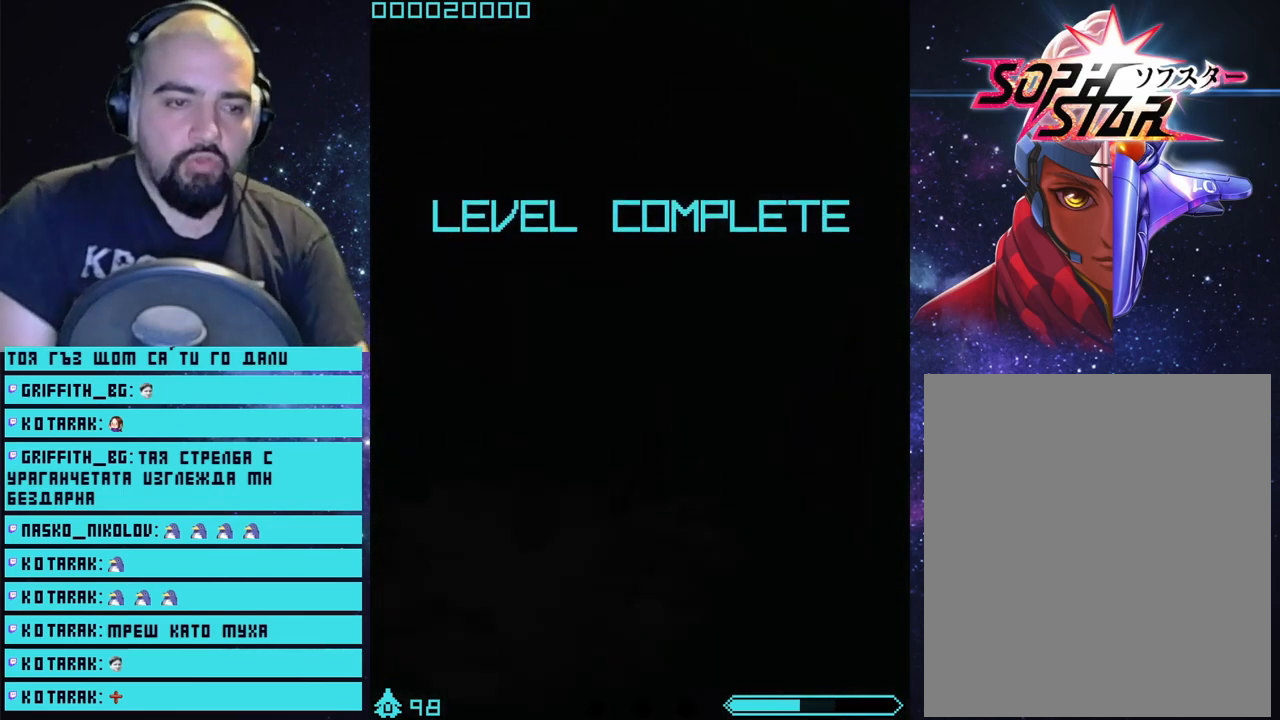
{"buttons": [], "left_stick": "center", "right_stick": "center", "events": [[233, "CROSS", "down"], [317, "CROSS", "up"], [417, "CROSS", "down"], [483, "CROSS", "up"]]}
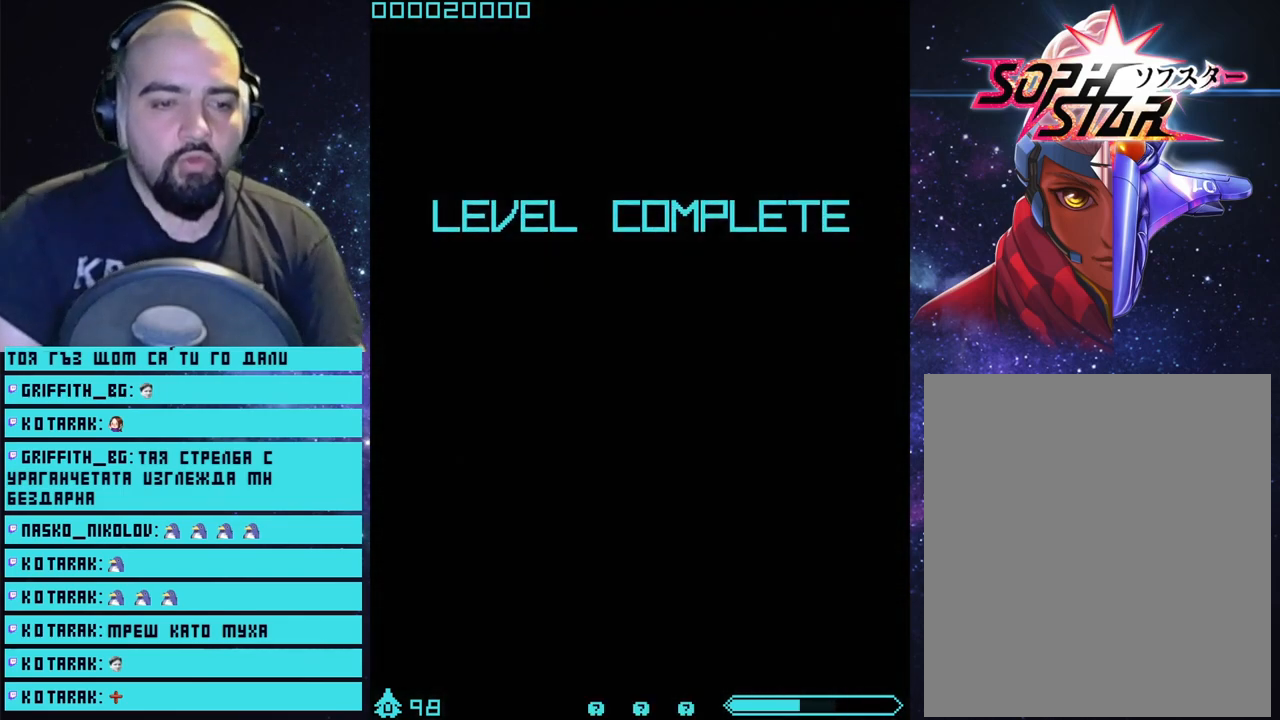
{"buttons": ["CROSS"], "left_stick": "center", "right_stick": "center", "events": [[83, "CROSS", "down"], [200, "CROSS", "up"], [250, "CROSS", "down"], [383, "CROSS", "up"], [467, "CROSS", "down"]]}
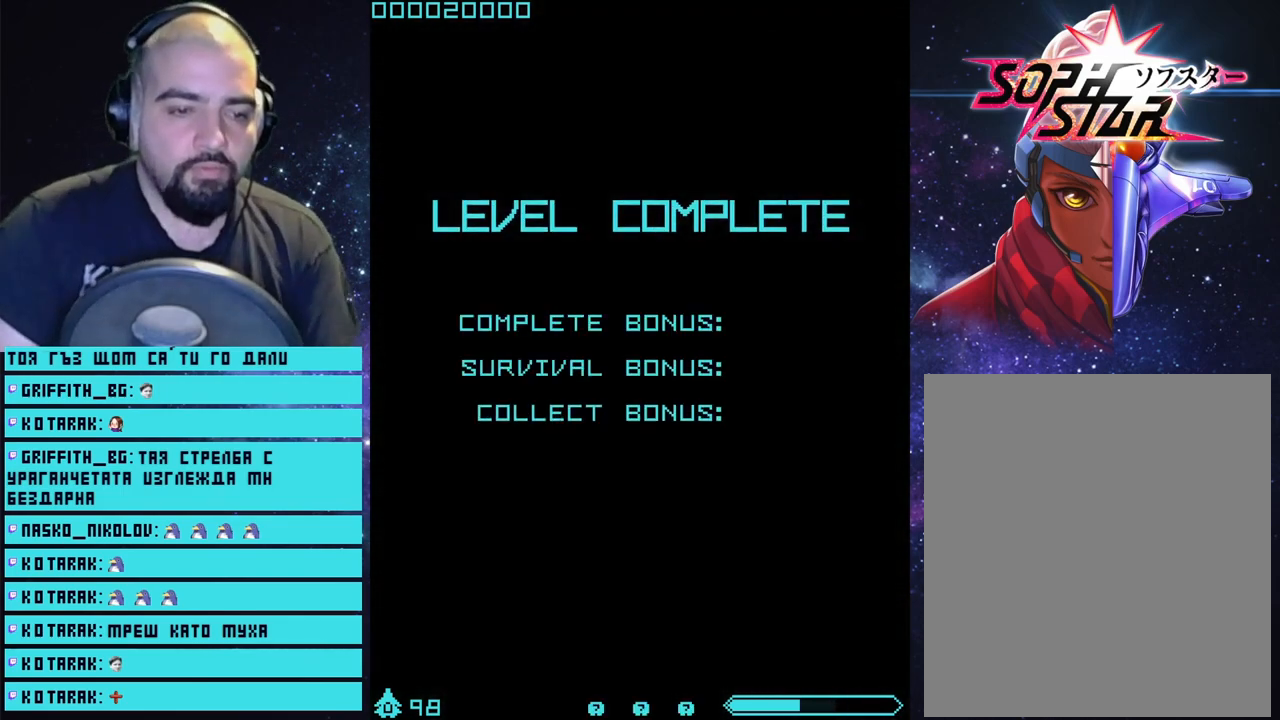
{"buttons": [], "left_stick": "center", "right_stick": "center", "events": [[67, "CROSS", "up"], [167, "CROSS", "down"], [317, "CROSS", "up"], [367, "CROSS", "down"], [500, "CROSS", "up"]]}
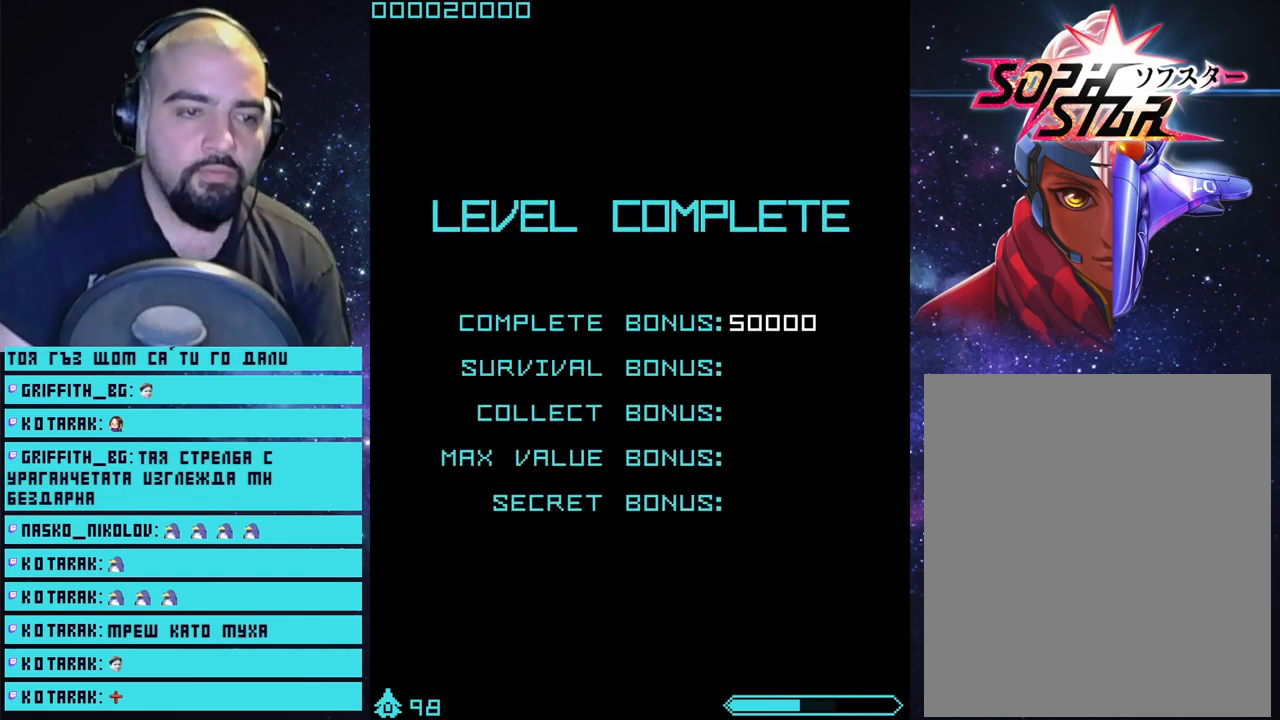
{"buttons": ["CROSS"], "left_stick": "center", "right_stick": "center", "events": [[50, "CROSS", "down"], [150, "CROSS", "up"], [217, "CROSS", "down"], [300, "CROSS", "up"], [350, "CROSS", "down"], [417, "CROSS", "up"], [500, "CROSS", "down"]]}
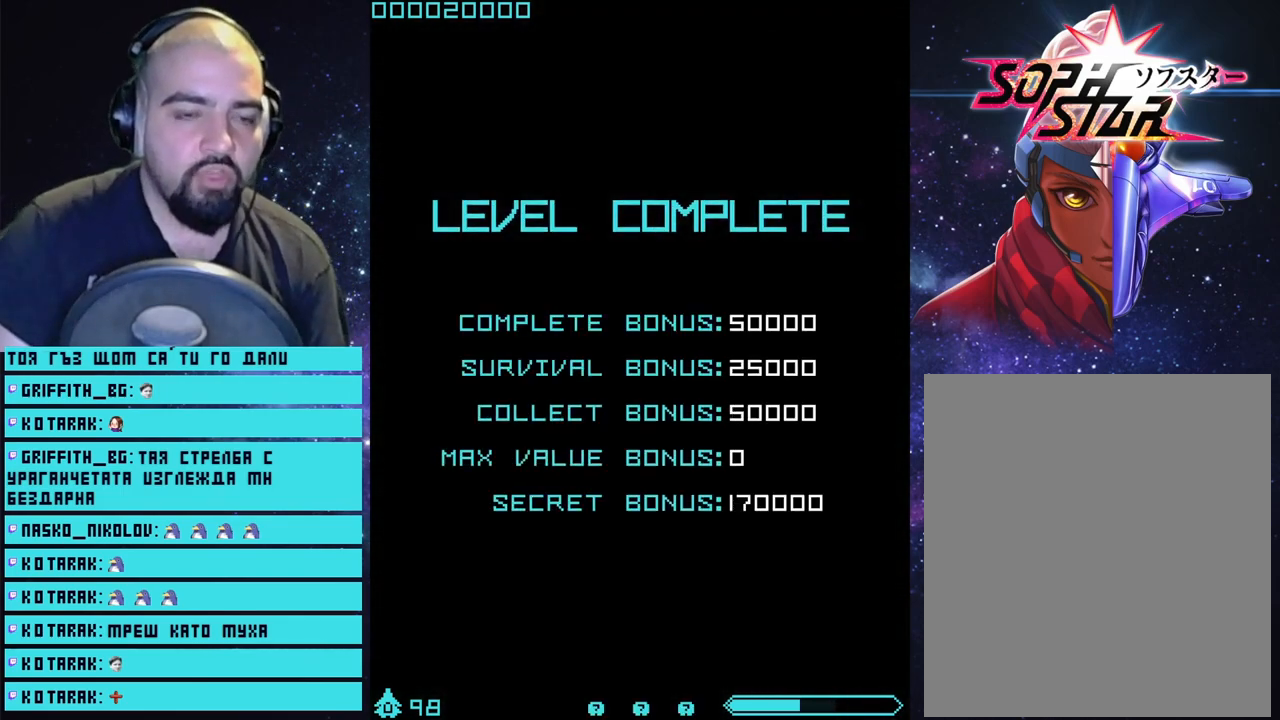
{"buttons": ["CROSS"], "left_stick": "center", "right_stick": "center", "events": [[33, "CROSS", "up"], [217, "CROSS", "down"], [300, "CROSS", "up"], [367, "CROSS", "down"], [450, "CROSS", "up"], [500, "CROSS", "down"]]}
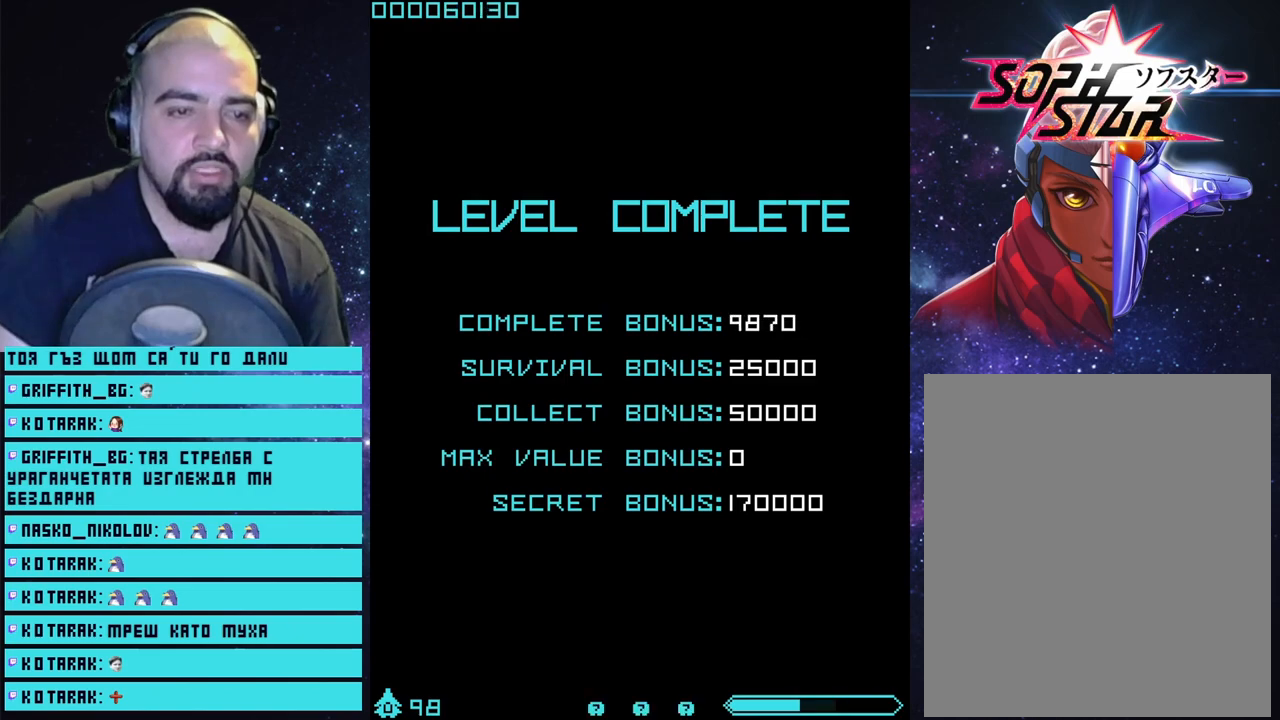
{"buttons": [], "left_stick": "center", "right_stick": "center", "events": [[67, "CROSS", "up"], [117, "CROSS", "down"], [183, "CROSS", "up"], [267, "CROSS", "down"], [350, "CROSS", "up"], [400, "CROSS", "down"], [467, "CROSS", "up"]]}
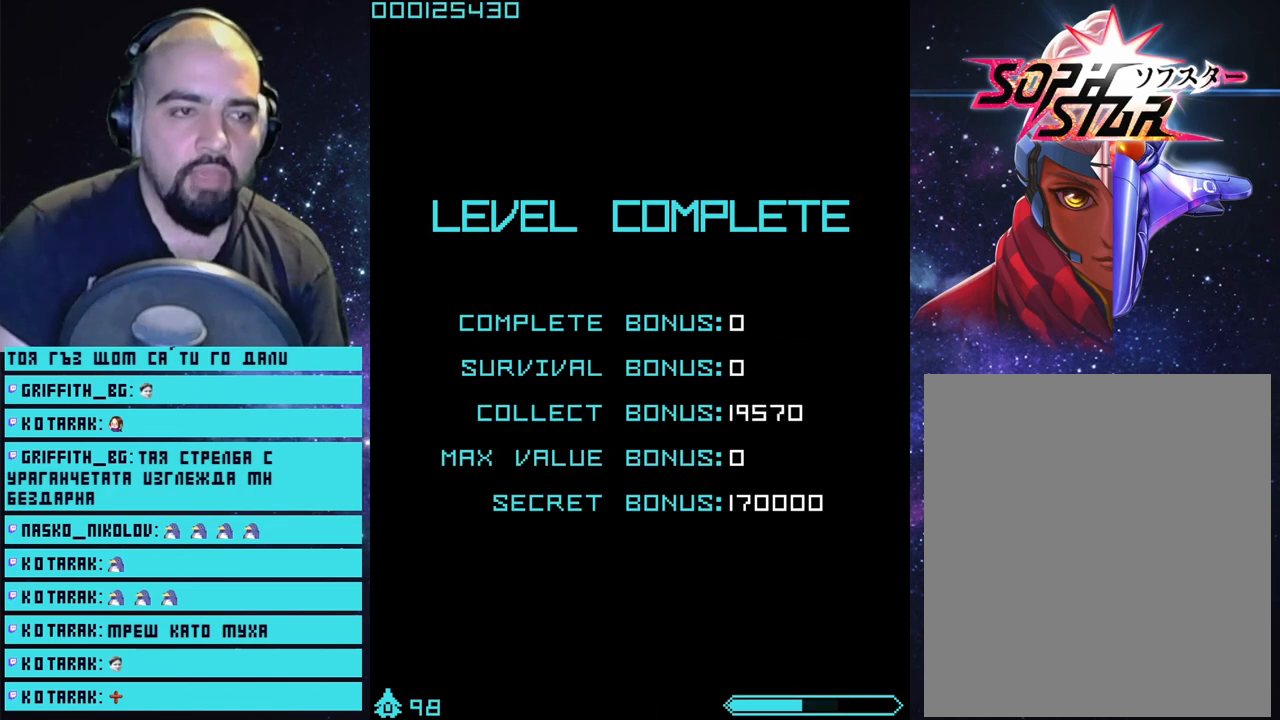
{"buttons": ["CROSS"], "left_stick": "center", "right_stick": "center", "events": [[33, "CROSS", "down"], [133, "CROSS", "up"], [183, "CROSS", "down"], [250, "CROSS", "up"], [300, "CROSS", "down"], [383, "CROSS", "up"], [417, "CROSS", "down"]]}
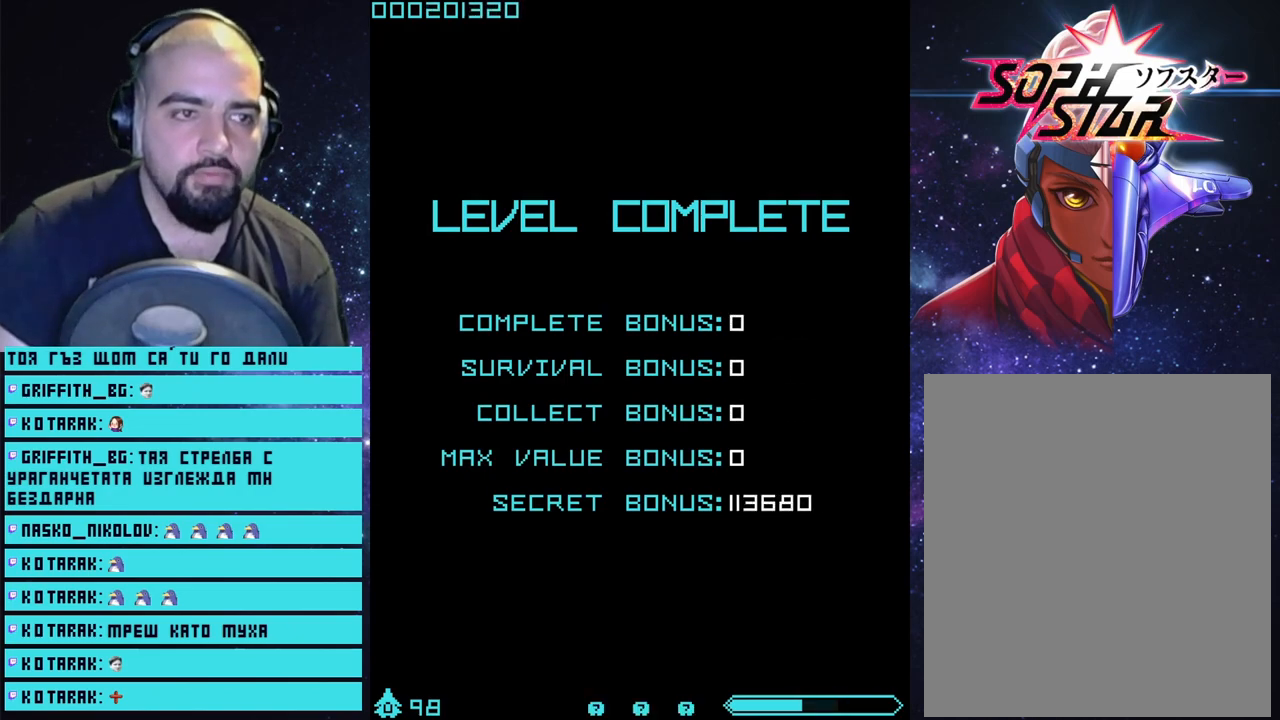
{"buttons": ["CROSS"], "left_stick": "center", "right_stick": "center", "events": [[33, "CROSS", "up"], [83, "CROSS", "down"], [133, "CROSS", "up"], [200, "CROSS", "down"], [267, "CROSS", "up"], [333, "CROSS", "down"], [450, "CROSS", "up"], [467, "CROSS", "down"]]}
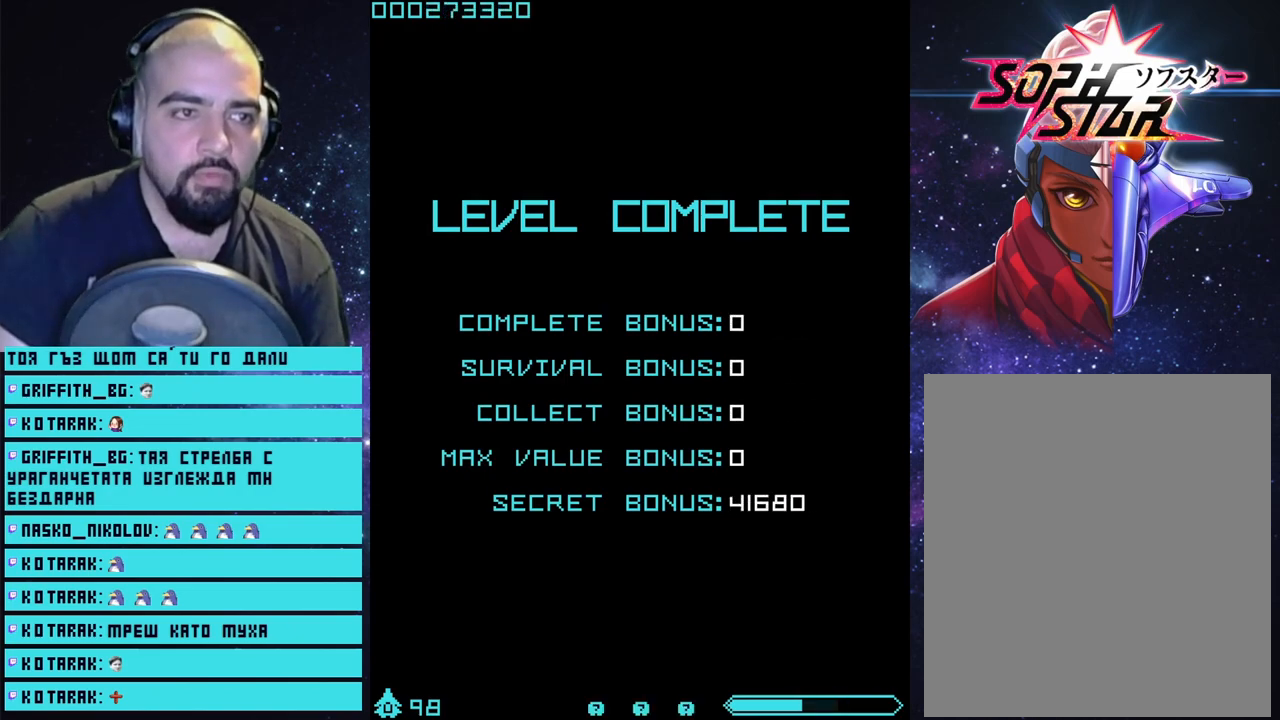
{"buttons": ["CROSS"], "left_stick": "center", "right_stick": "center", "events": [[50, "CROSS", "up"], [100, "CROSS", "down"], [183, "CROSS", "up"], [233, "CROSS", "down"], [300, "CROSS", "up"], [383, "CROSS", "down"], [433, "CROSS", "up"], [483, "CROSS", "down"]]}